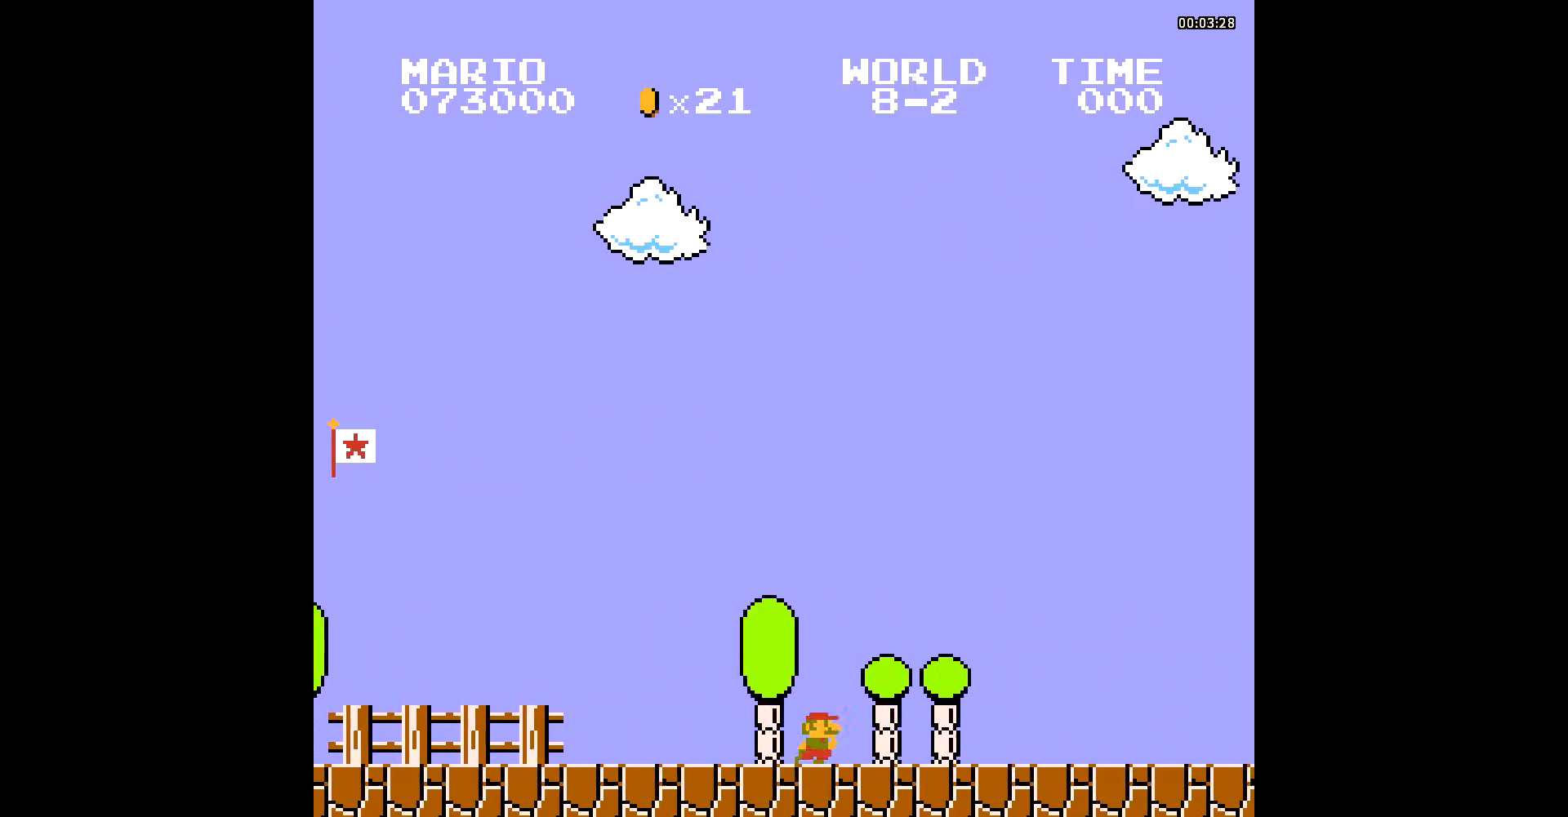
Gameplay with a controller (Nintendo layout); each line is a JSON object with the inputs held at the frame after it. "events" lists button and stick changes between this image and that frame as [ms after this image, input, new state], when the widget could be followed in between. Not read: L3 R3.
{"buttons": ["B"], "events": [[35, "DPAD_LEFT", "down"], [35, "DPAD_RIGHT", "down"], [104, "DPAD_LEFT", "up"], [139, "DPAD_RIGHT", "up"], [174, "DPAD_LEFT", "down"], [174, "DPAD_RIGHT", "down"], [244, "DPAD_LEFT", "up"], [244, "DPAD_RIGHT", "up"], [348, "DPAD_RIGHT", "down"], [383, "DPAD_RIGHT", "up"], [418, "DPAD_LEFT", "down"], [418, "DPAD_RIGHT", "down"], [487, "DPAD_LEFT", "up"], [487, "DPAD_RIGHT", "up"]]}
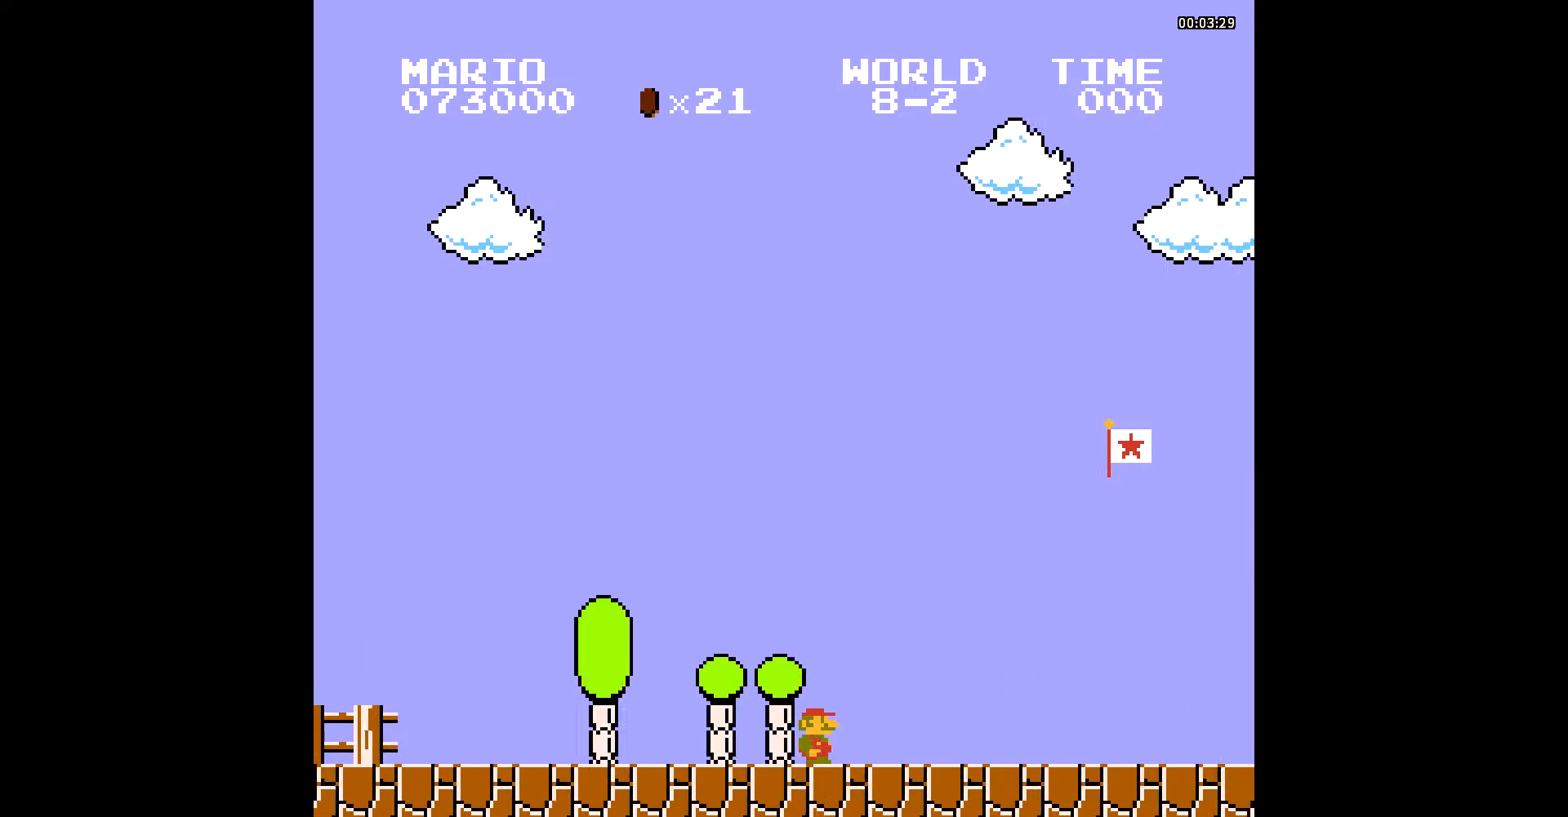
{"buttons": ["B", "DPAD_LEFT"], "events": [[70, "DPAD_LEFT", "down"], [70, "DPAD_RIGHT", "down"], [140, "DPAD_LEFT", "up"], [174, "DPAD_RIGHT", "up"], [209, "DPAD_RIGHT", "down"], [314, "DPAD_LEFT", "down"], [383, "DPAD_UP", "down"], [418, "DPAD_RIGHT", "up"], [418, "DPAD_UP", "up"]]}
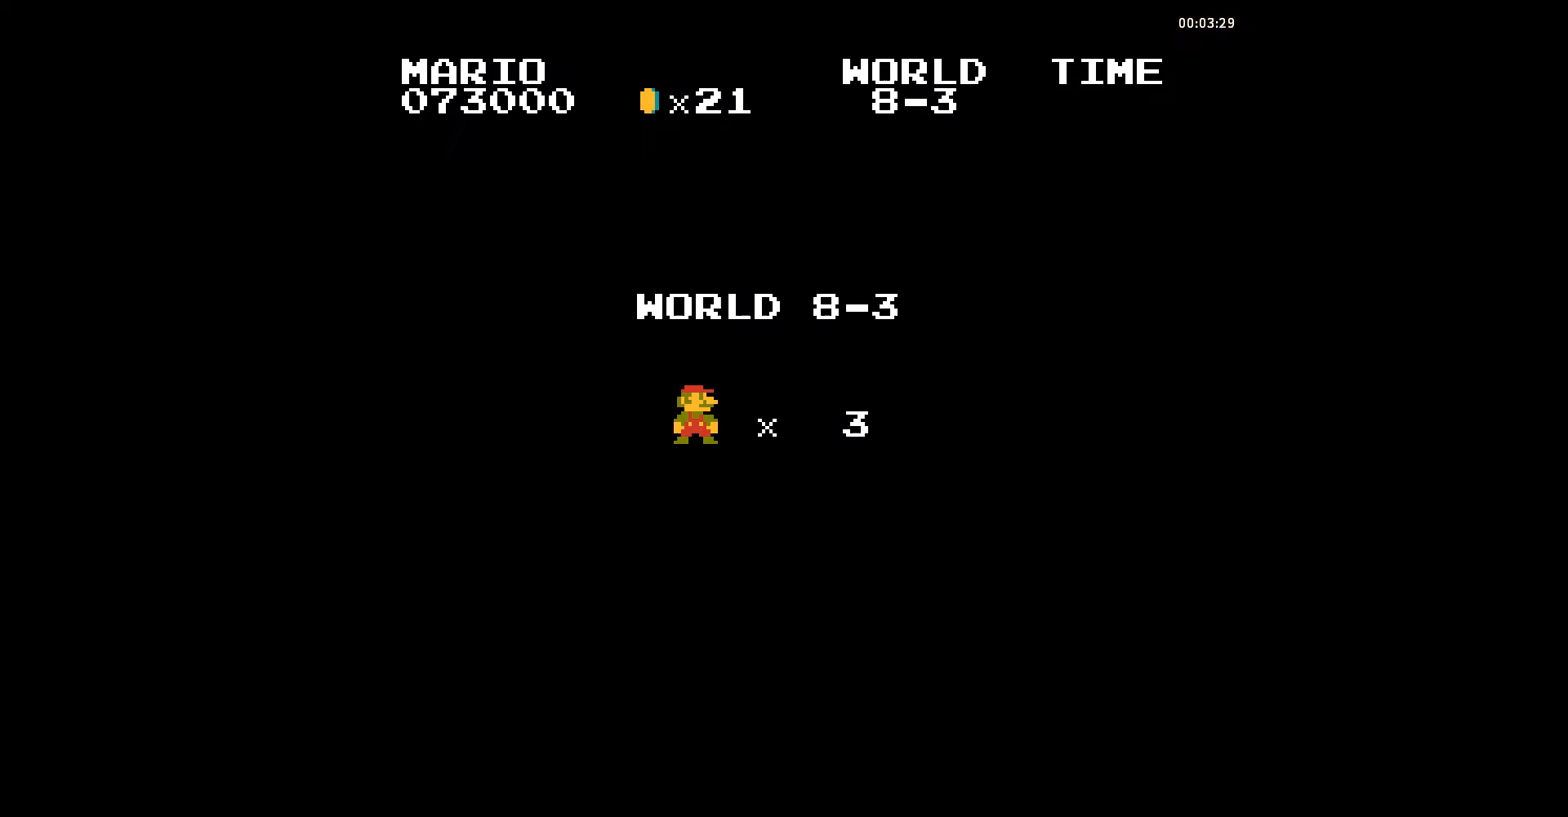
{"buttons": ["B", "DPAD_RIGHT"]}
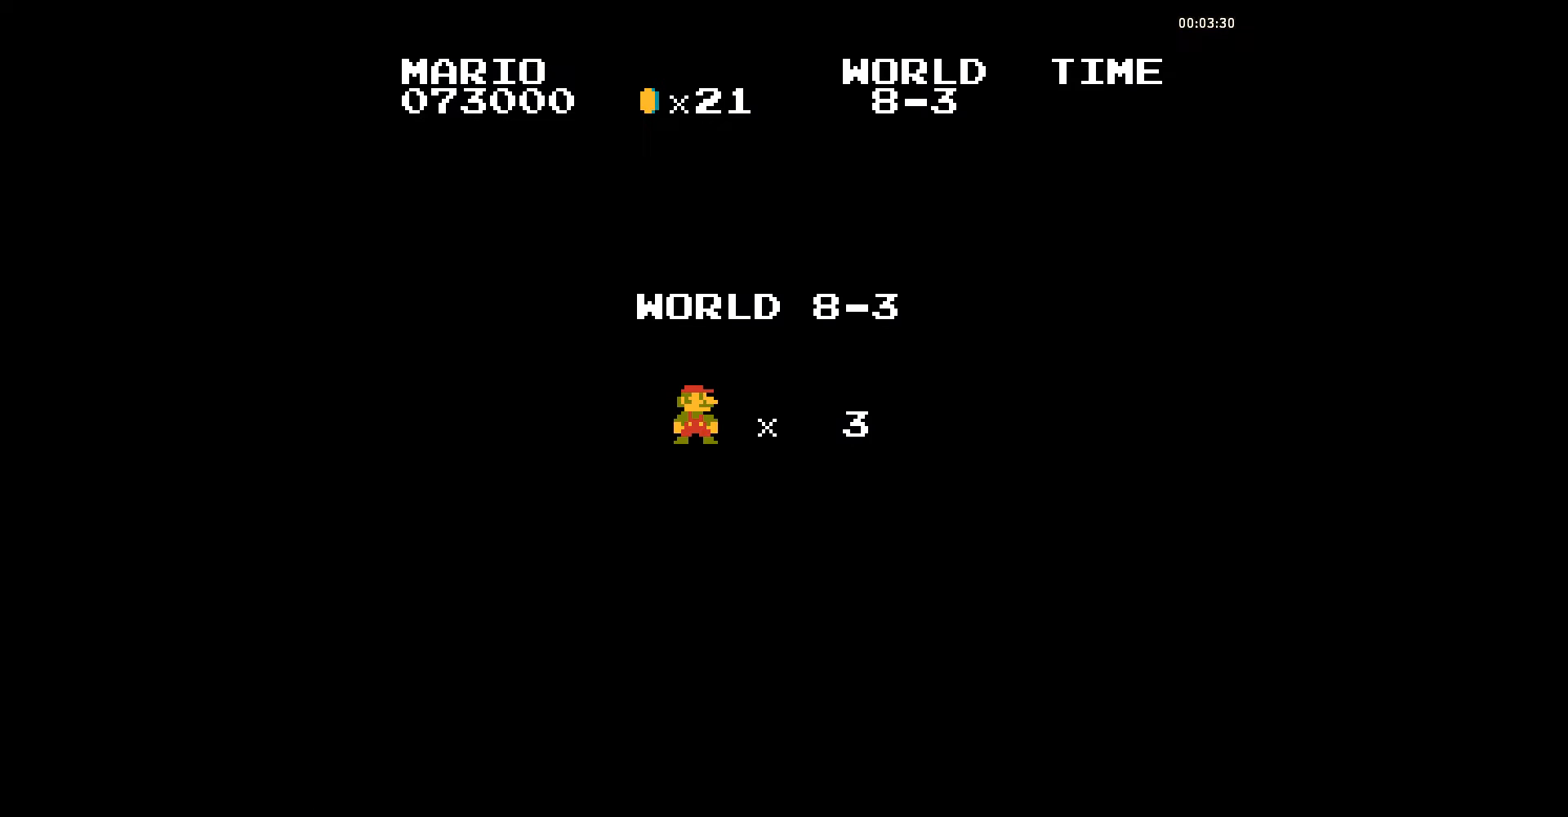
{"buttons": ["B", "DPAD_RIGHT"], "events": []}
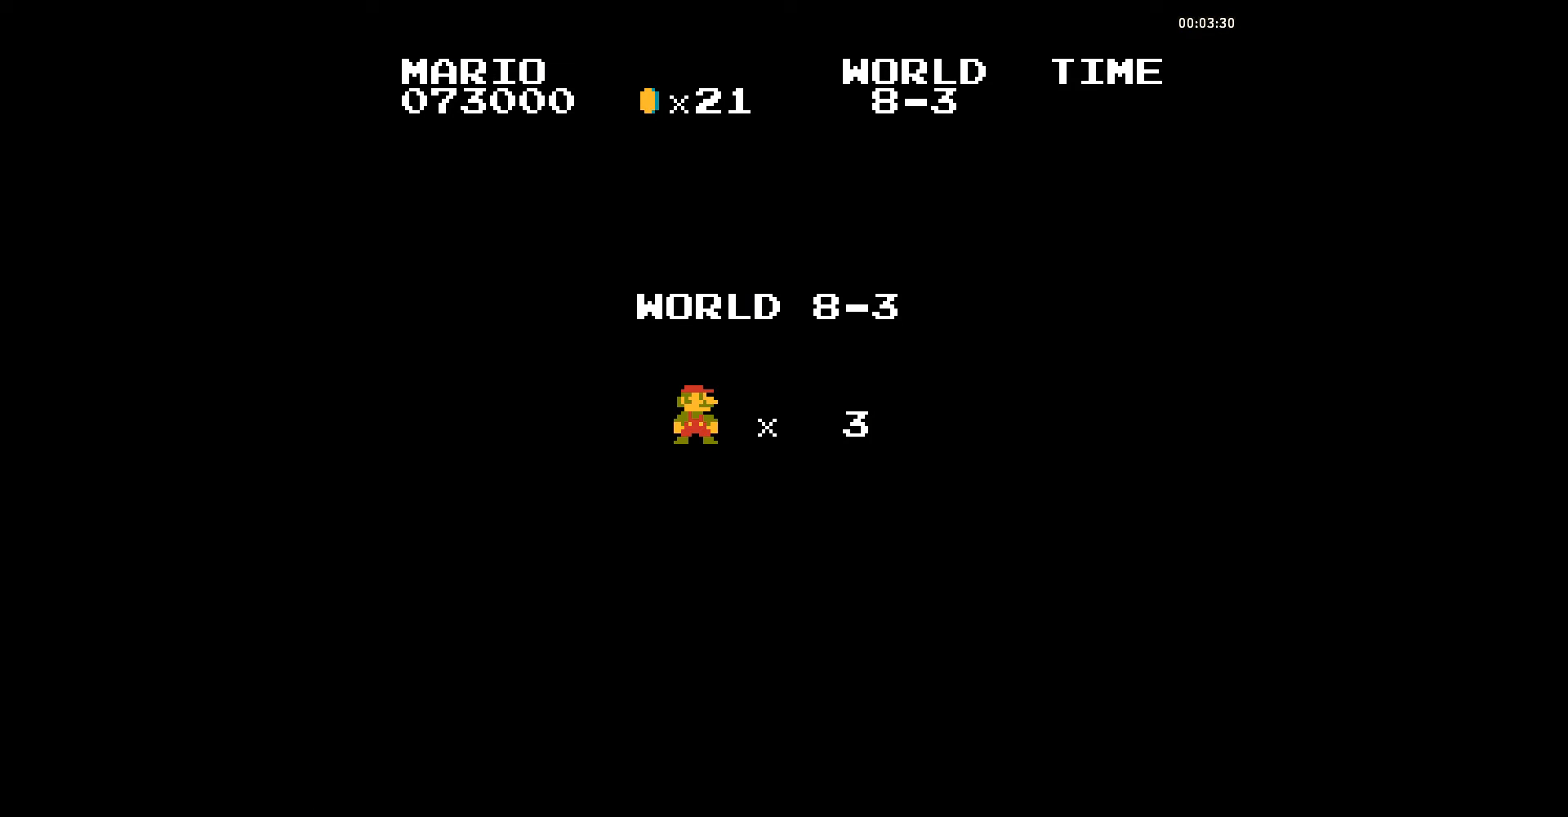
{"buttons": ["B", "DPAD_RIGHT"], "events": [[244, "DPAD_RIGHT", "up"], [383, "DPAD_RIGHT", "down"]]}